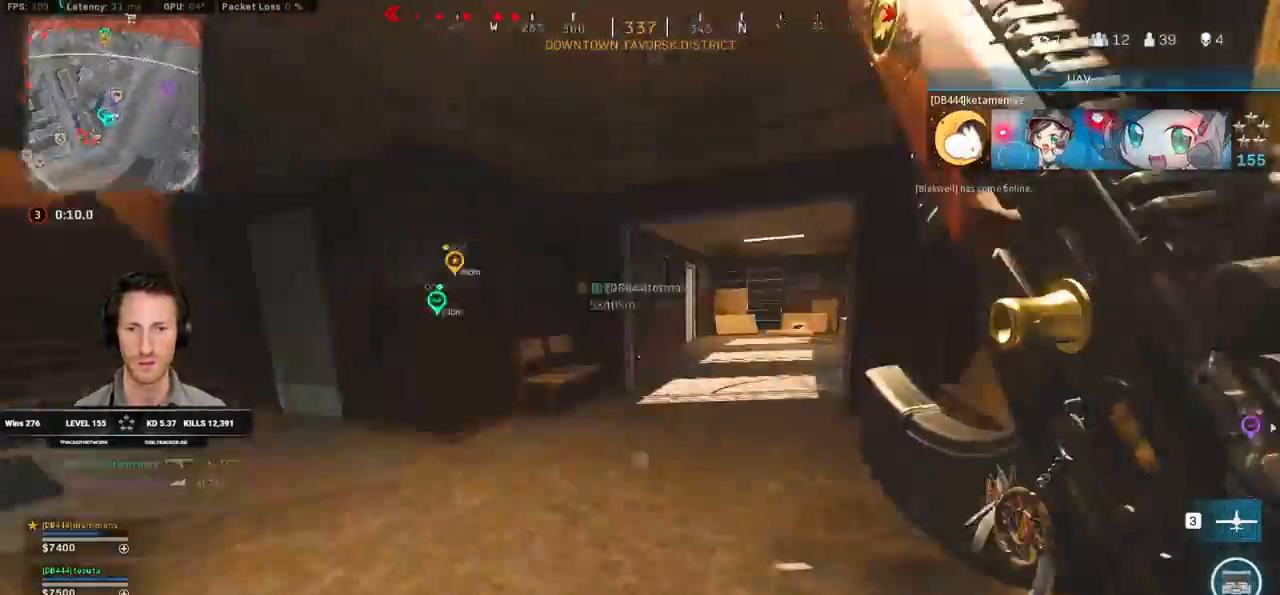
Gameplay with keyboard and mouse; each line is a JSON object with the keys and mouse buttons held at the frame after it. "events" lists presses ("down") and releases ("up") of "1", "2", "3", "4", "5", "a", "alt", "b", "c", "ctrl", "d", "e", "f", "g", "q", "r", "s", "shift", "space", "t", "tab", "v", "w", "x", "z", "mouse_left", "mouse_wheel", "mouse_right", "mouse_mb4" and "mouse_mb5" between this image and that frame as [ms after this image, input, new state], when the widget could be followed in between. "mouse_left", "mouse_wheel", "mouse_right", "mouse_mb4", "mouse_mb5" = the "left", "wheel", "right", "mb4", "mb5" buttons of the "mouse" list. No other keys are recorded. "wheel" means that the mouse wheel is clicked or scrolled. Mouse movement is not recorded.
{"keys": ["shift", "w"], "mouse": [], "events": [[350, "a", "down"], [483, "a", "up"]]}
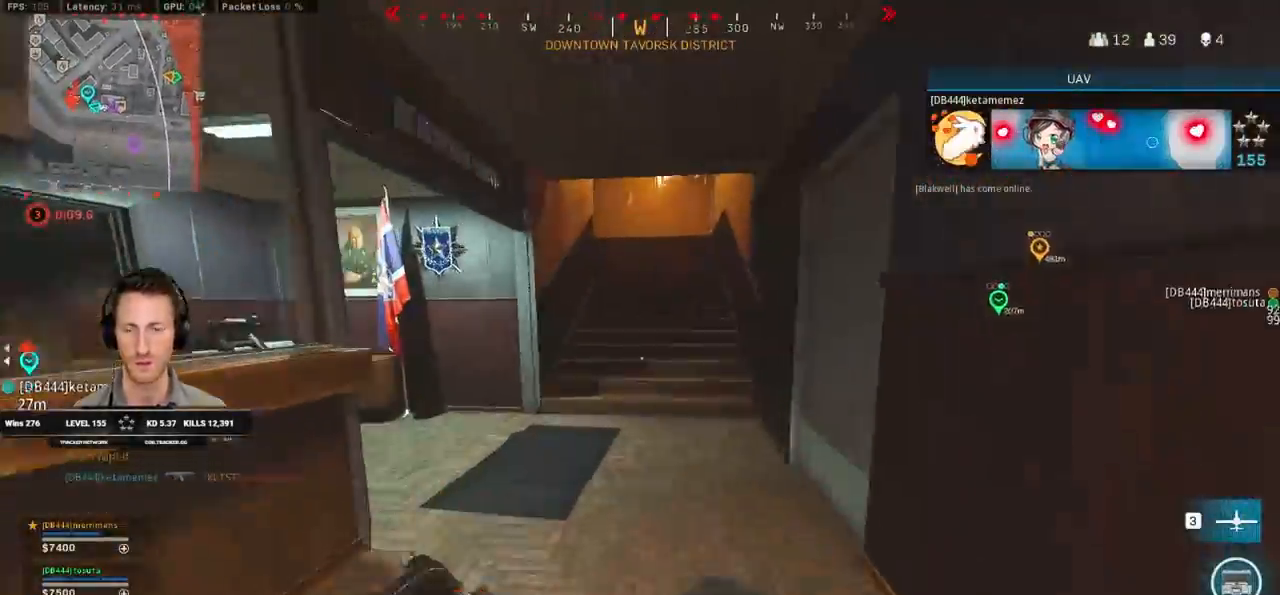
{"keys": ["shift", "w"], "mouse": [], "events": []}
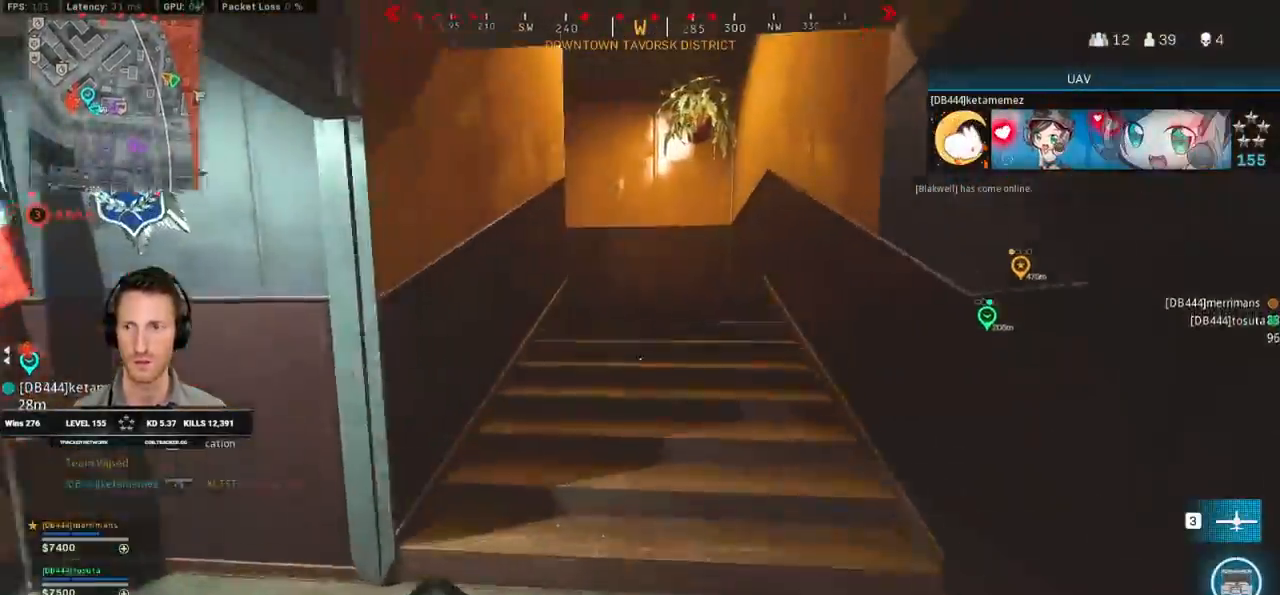
{"keys": ["shift", "w"], "mouse": [], "events": []}
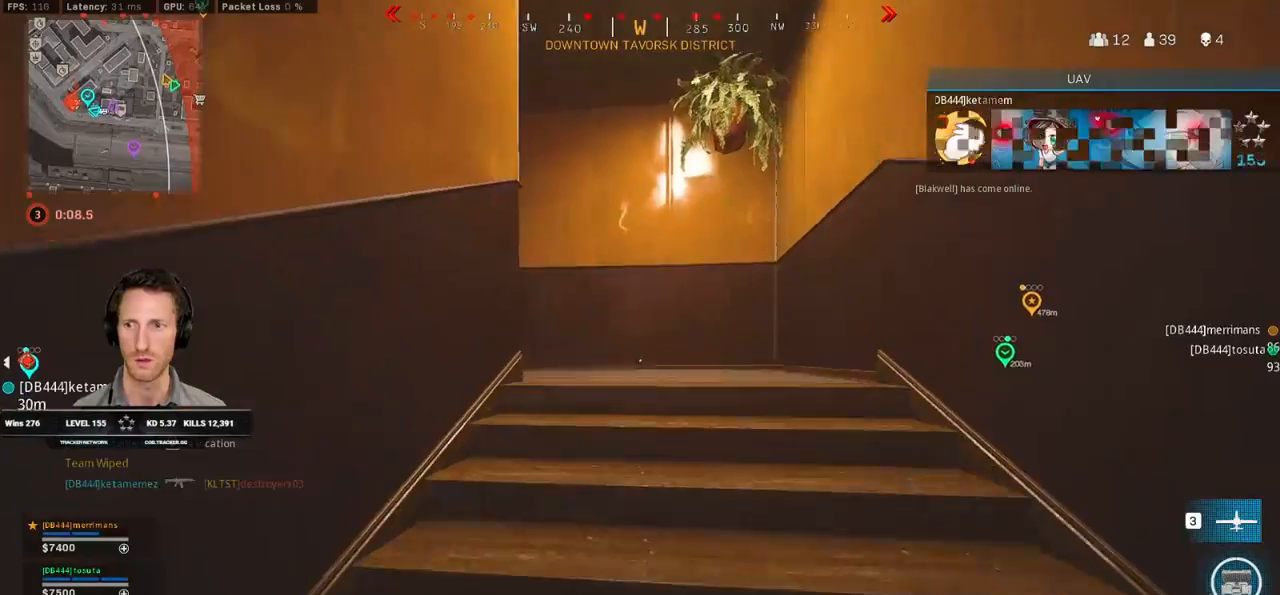
{"keys": ["d", "shift", "w"], "mouse": [], "events": [[267, "d", "down"]]}
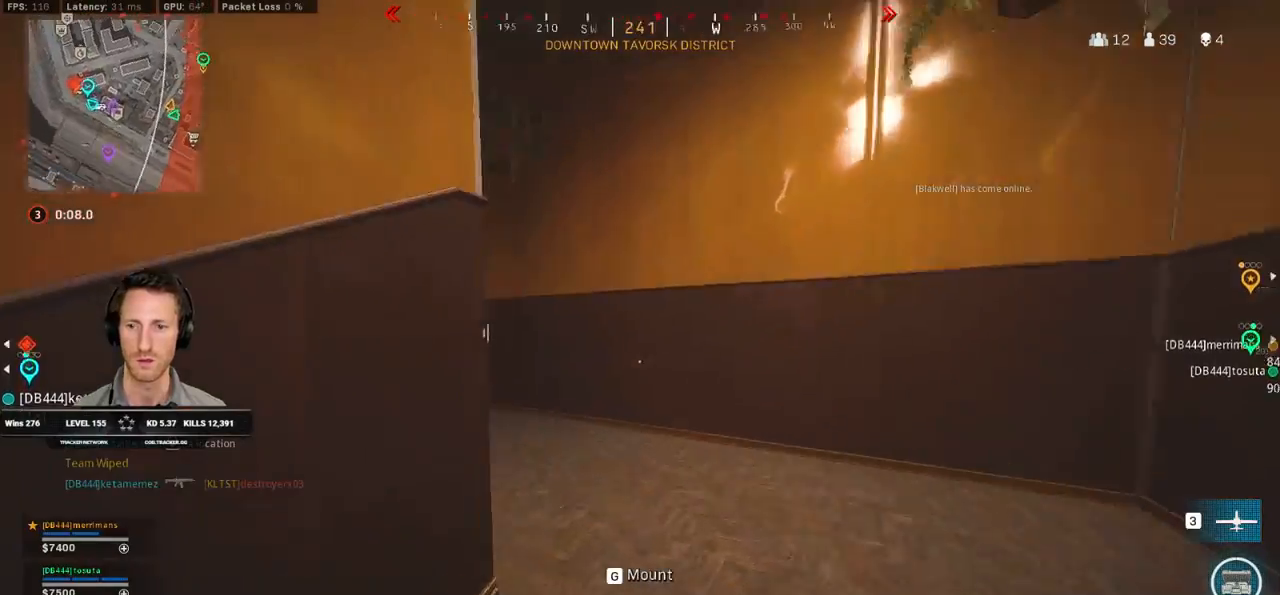
{"keys": ["a", "shift", "w"], "mouse": [], "events": [[117, "d", "up"], [367, "a", "down"]]}
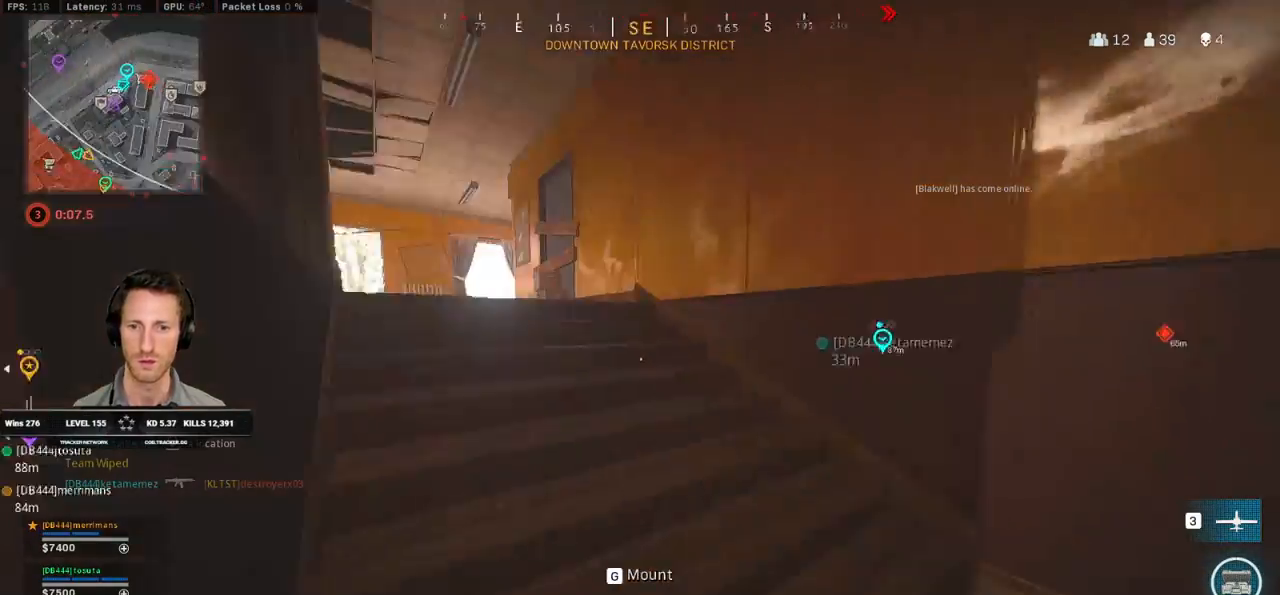
{"keys": ["shift", "w"], "mouse": [], "events": [[267, "a", "up"]]}
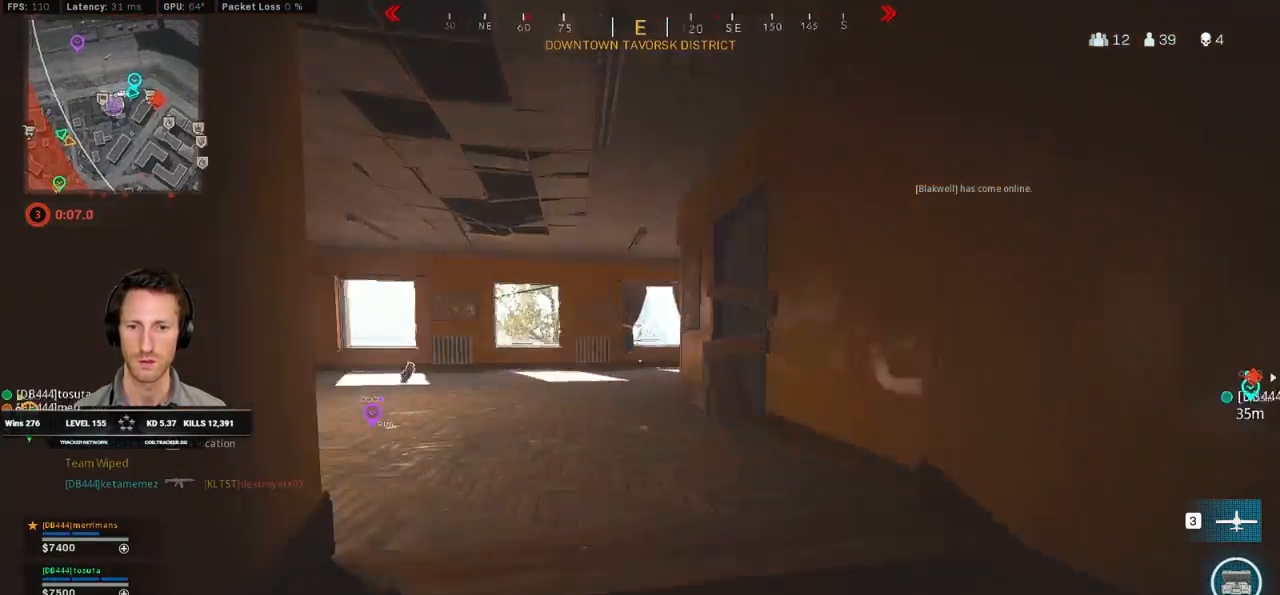
{"keys": ["shift", "w"], "mouse": [], "events": []}
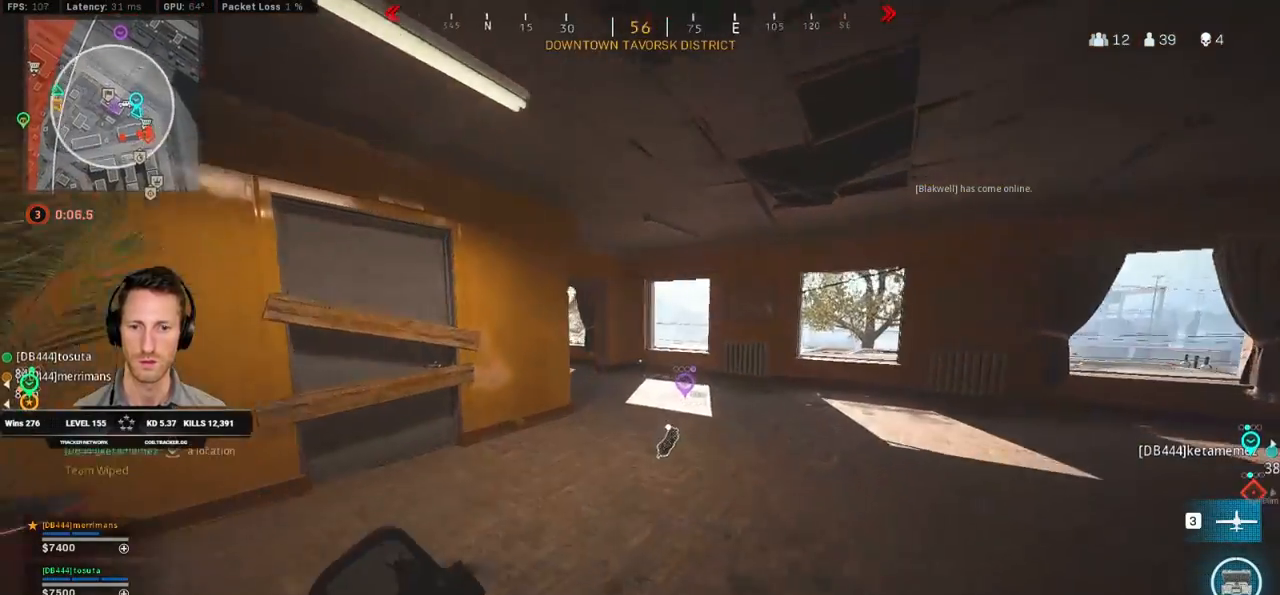
{"keys": ["shift", "w"], "mouse": [], "events": []}
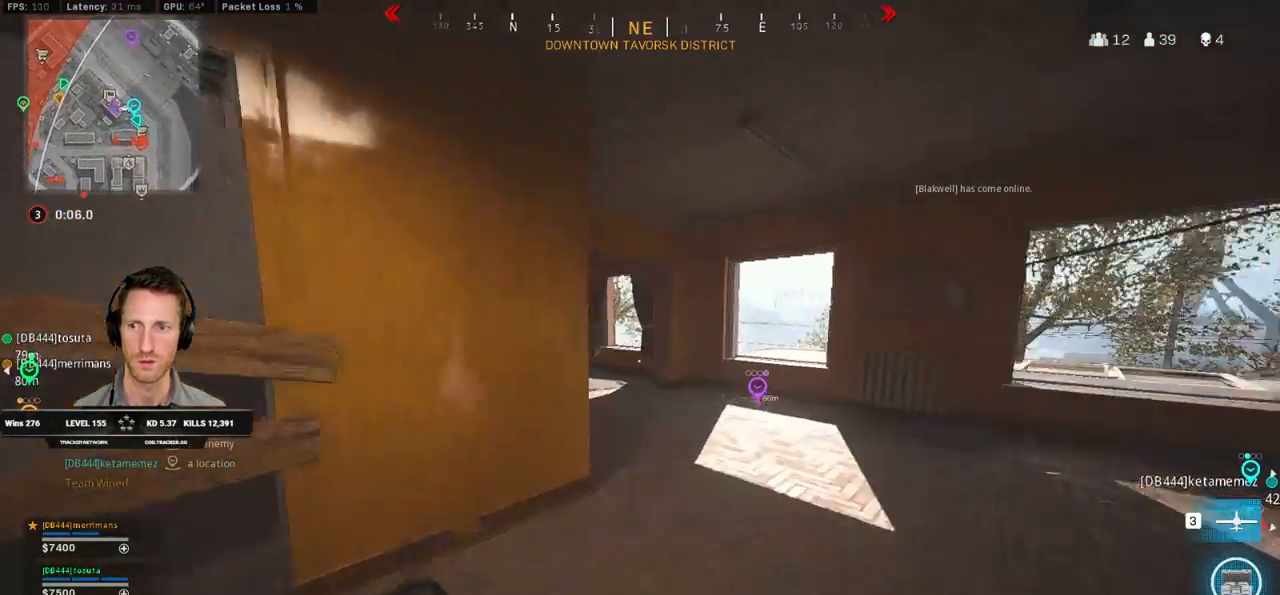
{"keys": ["shift", "w"], "mouse": [], "events": []}
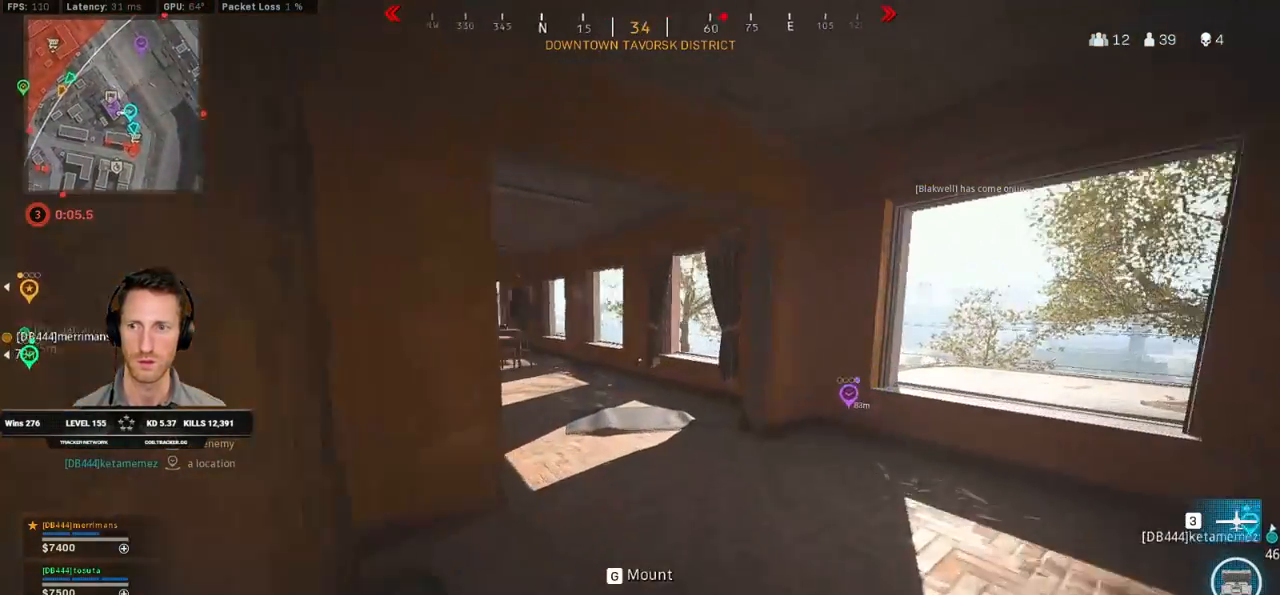
{"keys": ["shift", "w"], "mouse": [], "events": [[433, "a", "down"], [483, "a", "up"]]}
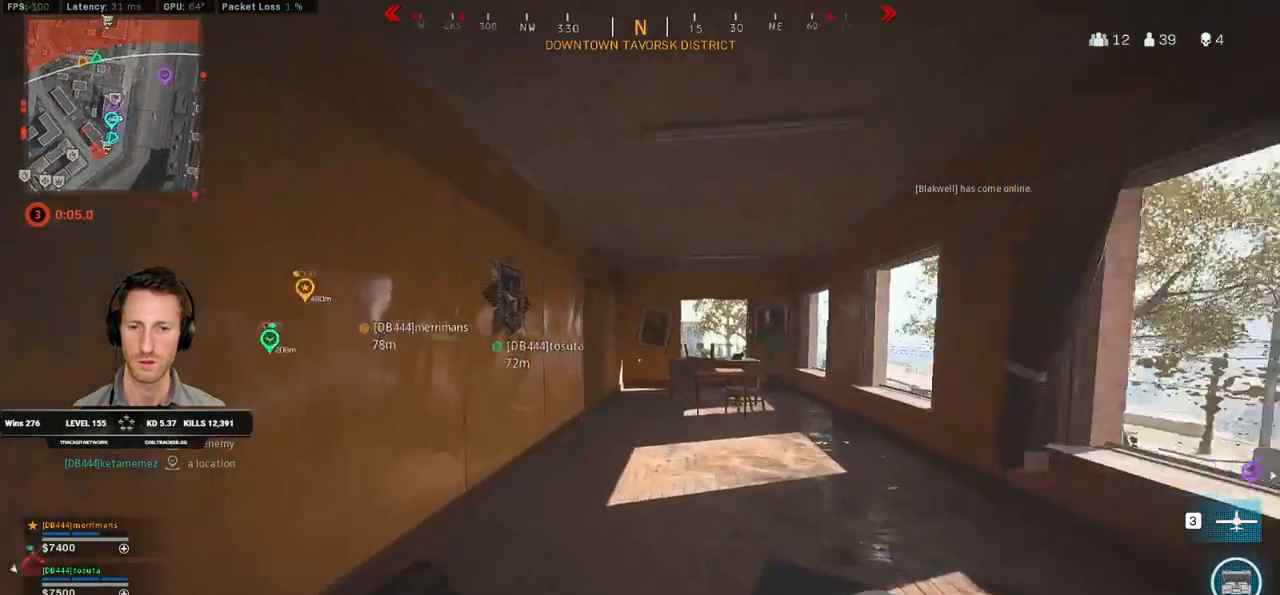
{"keys": ["shift", "w"], "mouse": [], "events": []}
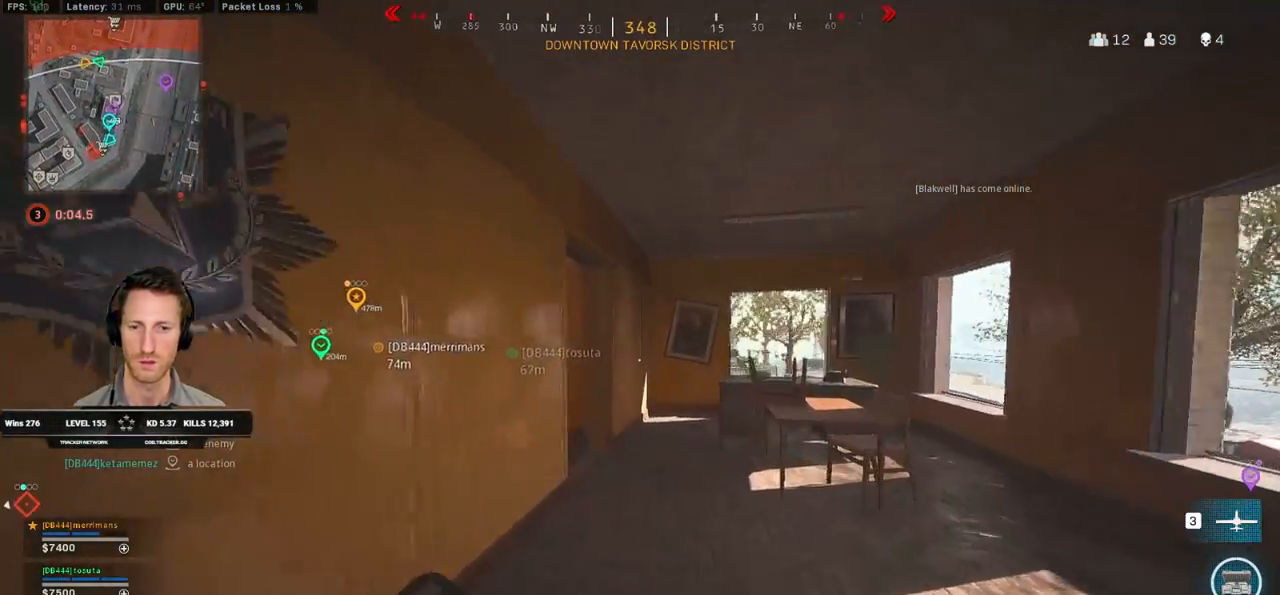
{"keys": ["shift", "w"], "mouse": [], "events": [[67, "d", "down"], [483, "d", "up"]]}
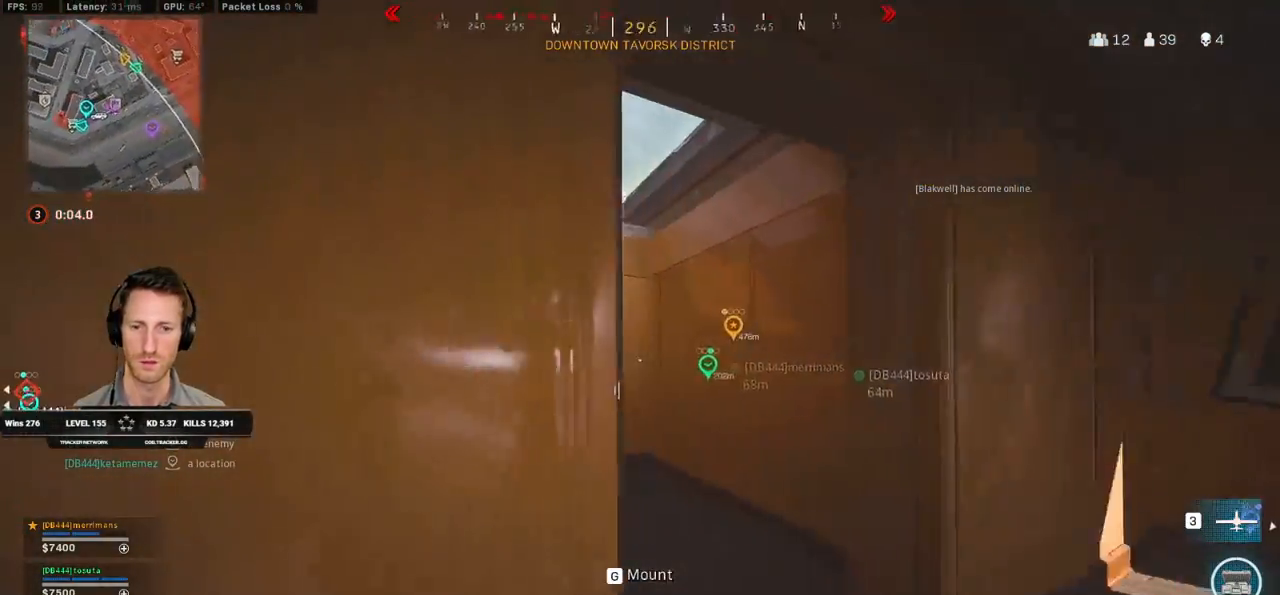
{"keys": ["shift", "w"], "mouse": [], "events": [[217, "a", "down"], [300, "a", "up"]]}
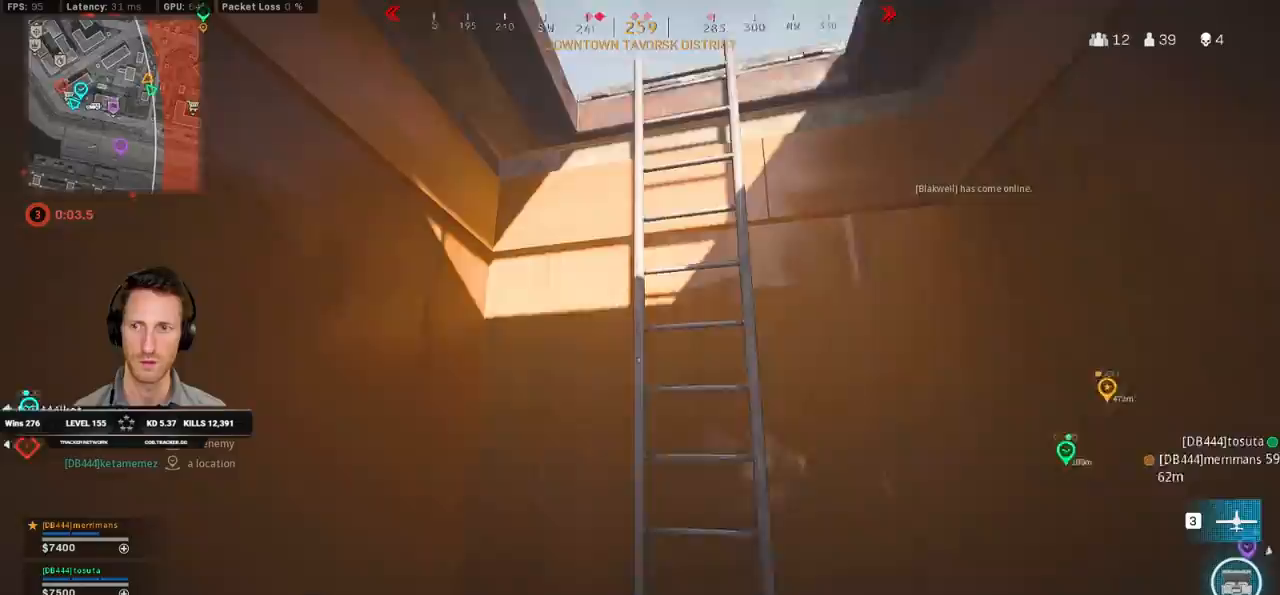
{"keys": ["w"], "mouse": [], "events": [[267, "shift", "up"]]}
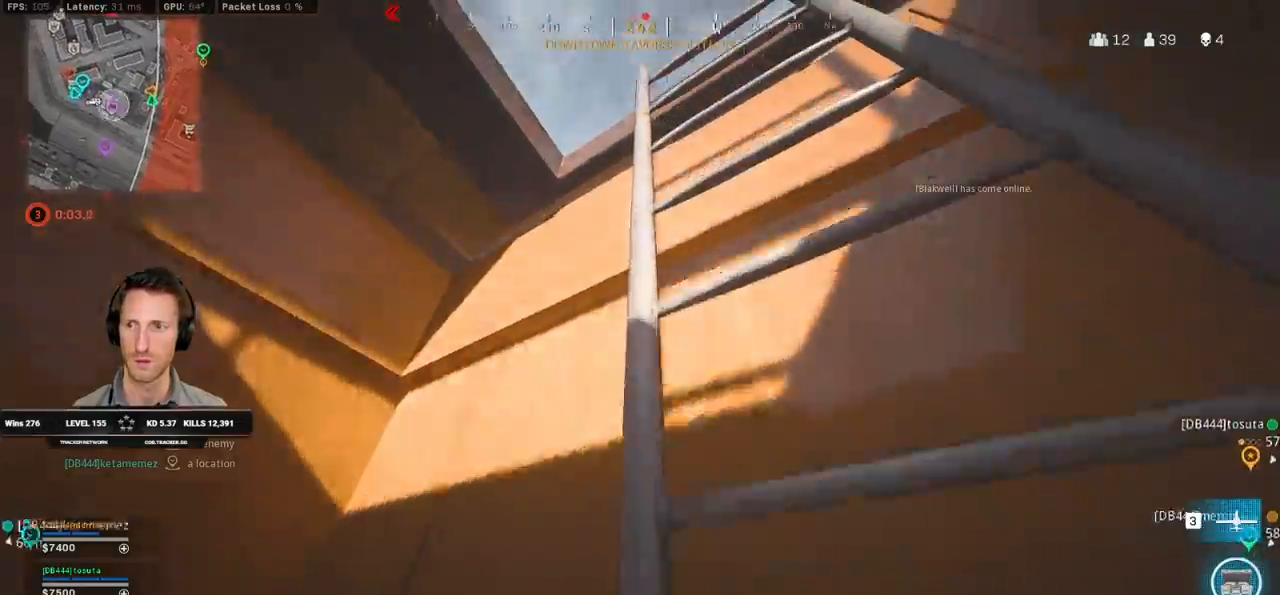
{"keys": ["w"], "mouse": [], "events": []}
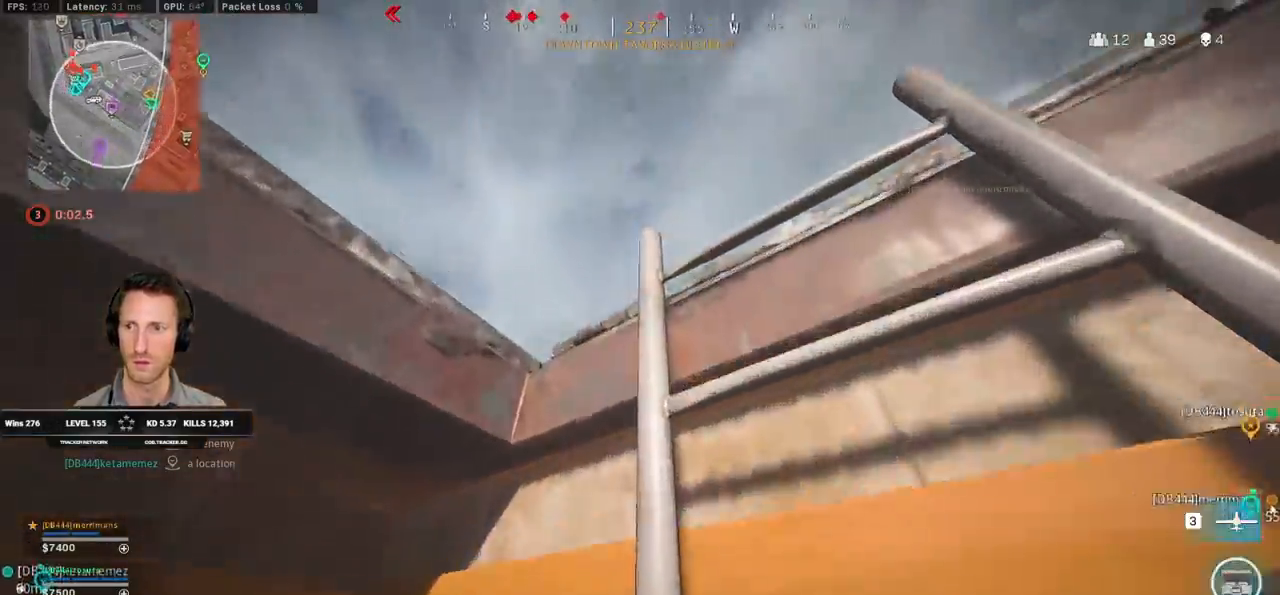
{"keys": ["w"], "mouse": [], "events": []}
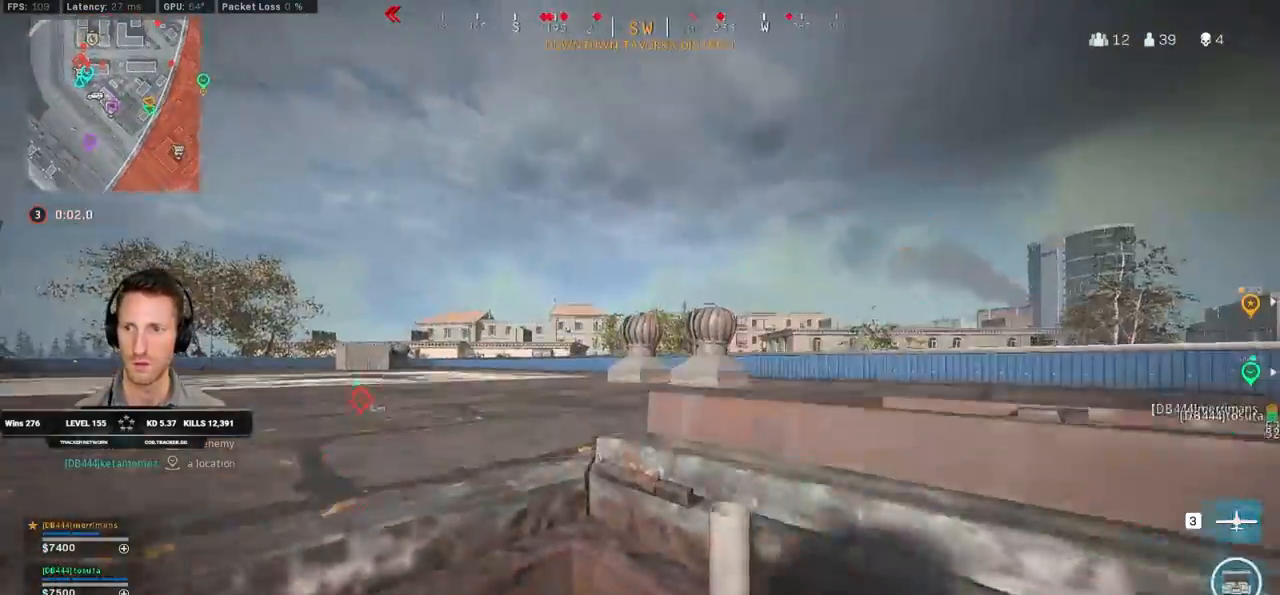
{"keys": ["a", "shift", "w"], "mouse": [], "events": [[267, "a", "down"], [317, "shift", "down"]]}
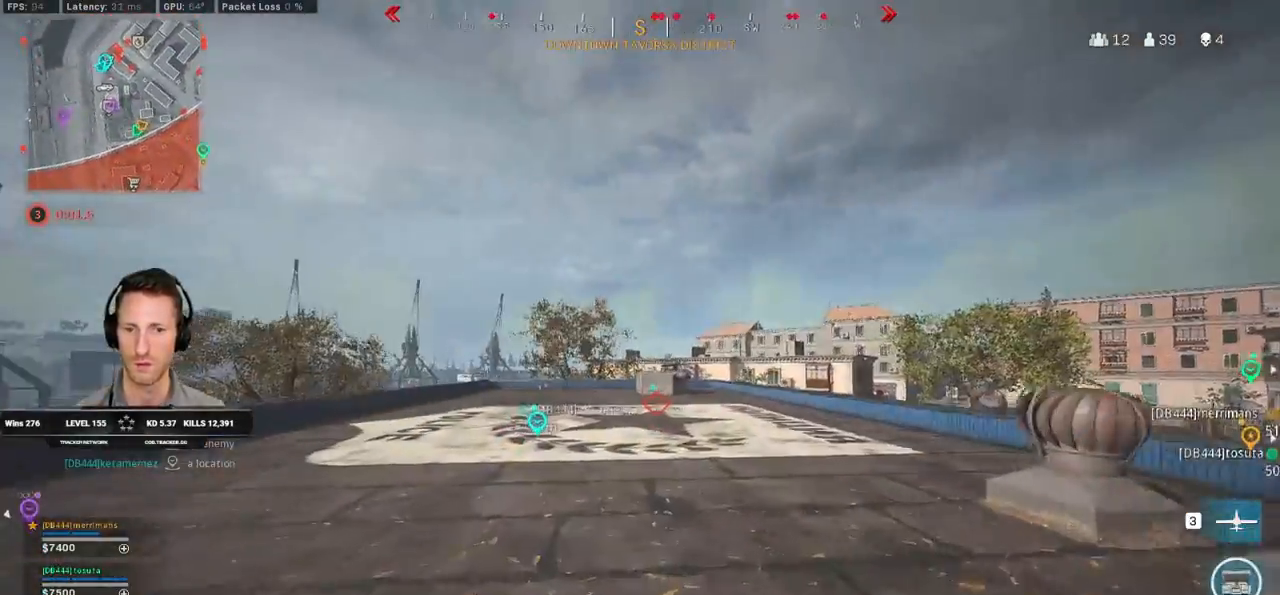
{"keys": ["a", "shift", "w"], "mouse": [], "events": []}
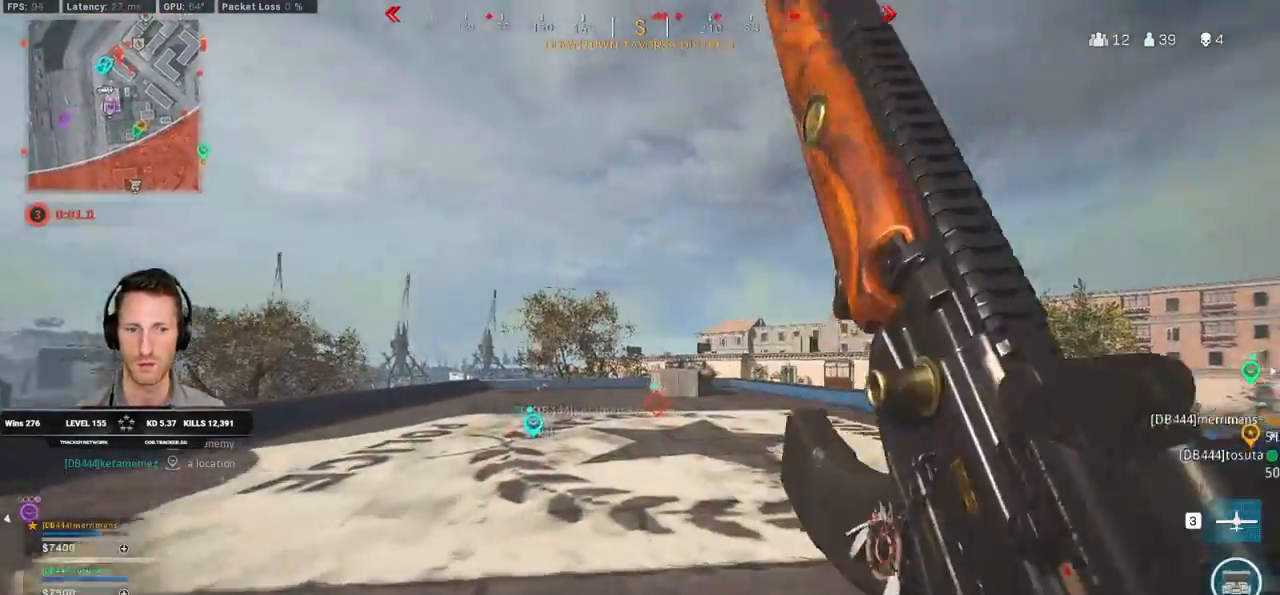
{"keys": ["shift", "w"], "mouse": [], "events": [[50, "a", "up"]]}
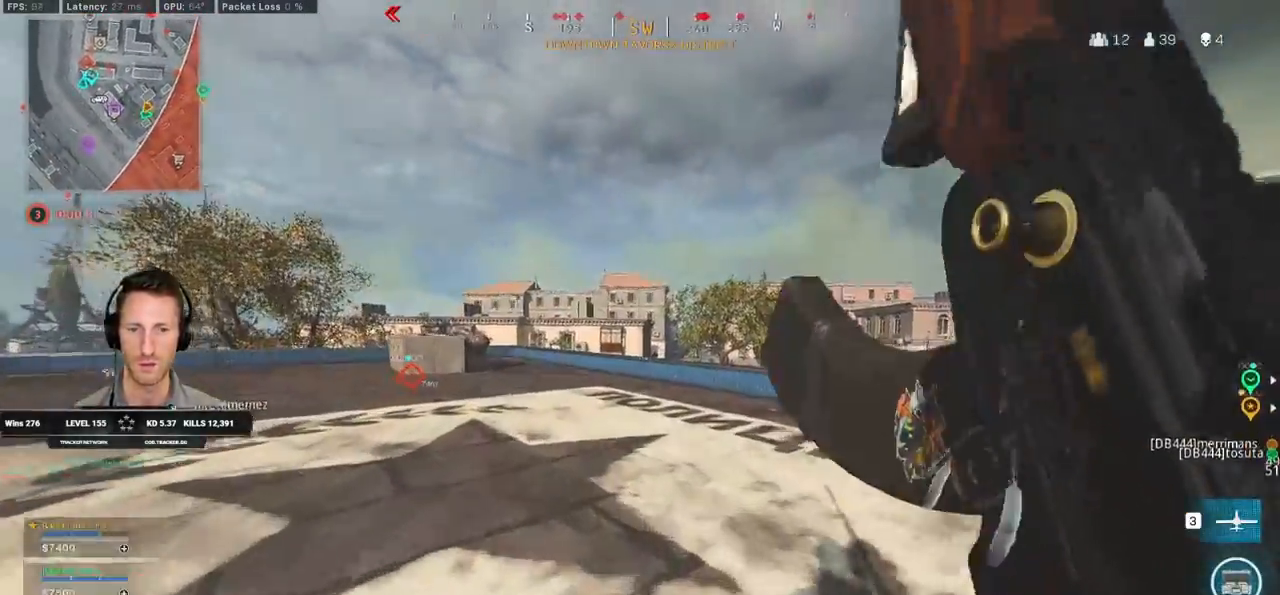
{"keys": ["w"], "mouse": [], "events": [[183, "space", "down"], [283, "d", "down"], [300, "shift", "up"], [317, "space", "up"], [400, "d", "up"]]}